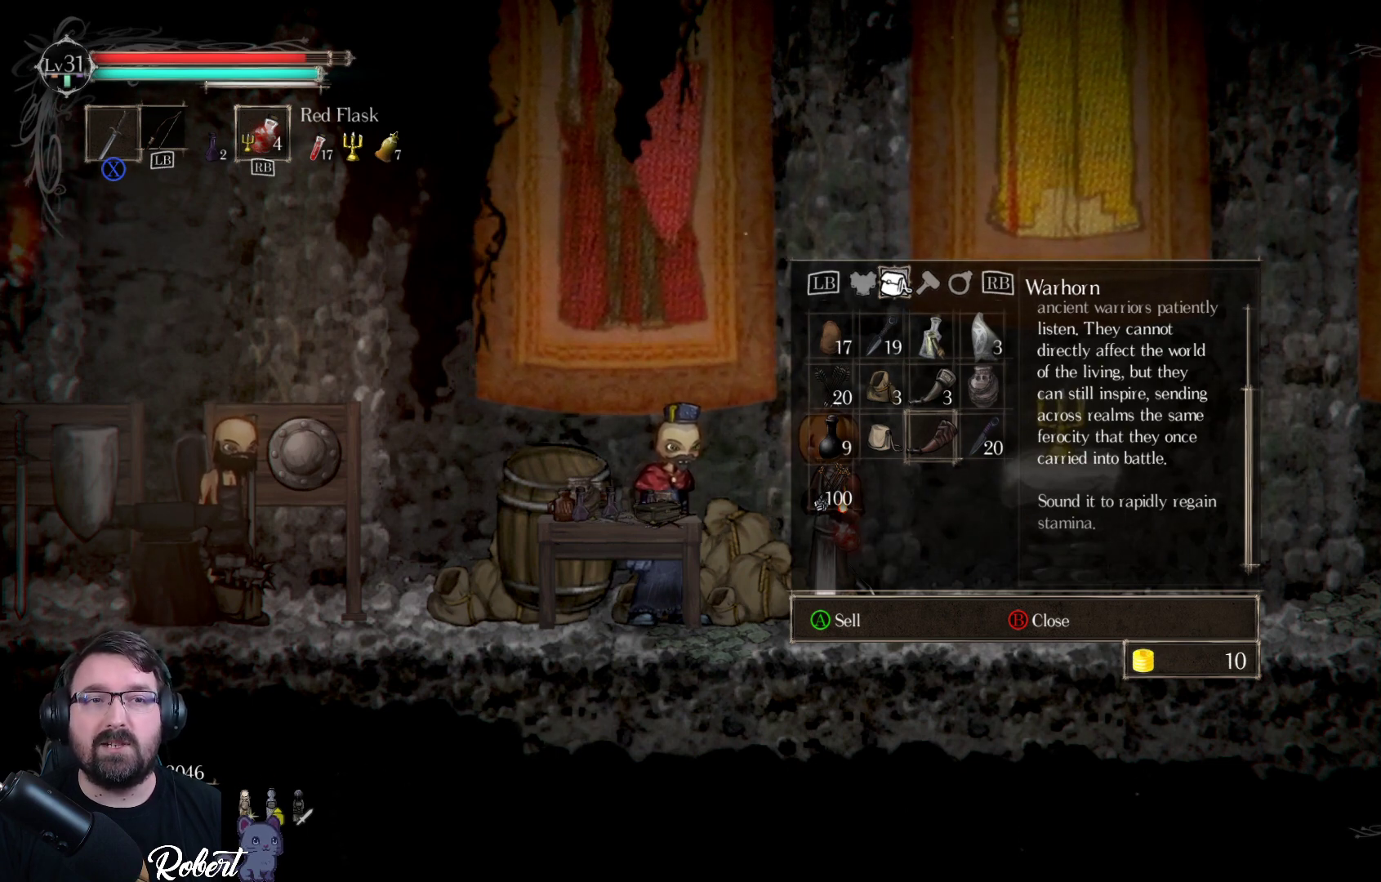
Gameplay with a controller (Xbox layout); each line is a JSON object with the inputs held at the frame after it. "events" lists button and stick changes between this image and that frame as [ms after this image, input, new state], when the widget could be followed in between.
{"buttons": ["DPAD_UP"], "left_stick": "center", "right_stick": "center", "events": [[367, "DPAD_UP", "down"]]}
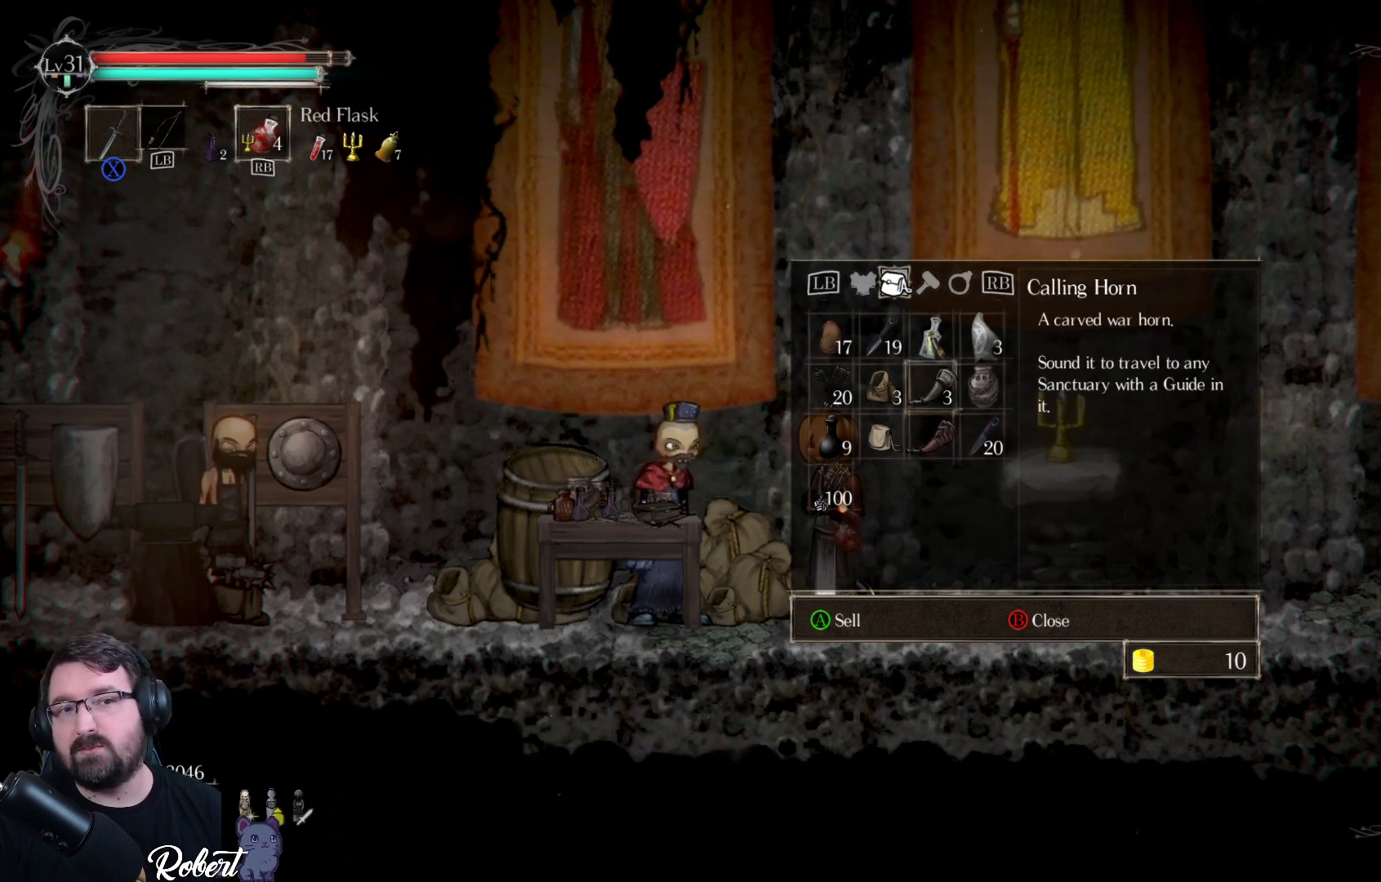
{"buttons": [], "left_stick": "center", "right_stick": "center", "events": [[33, "DPAD_UP", "up"]]}
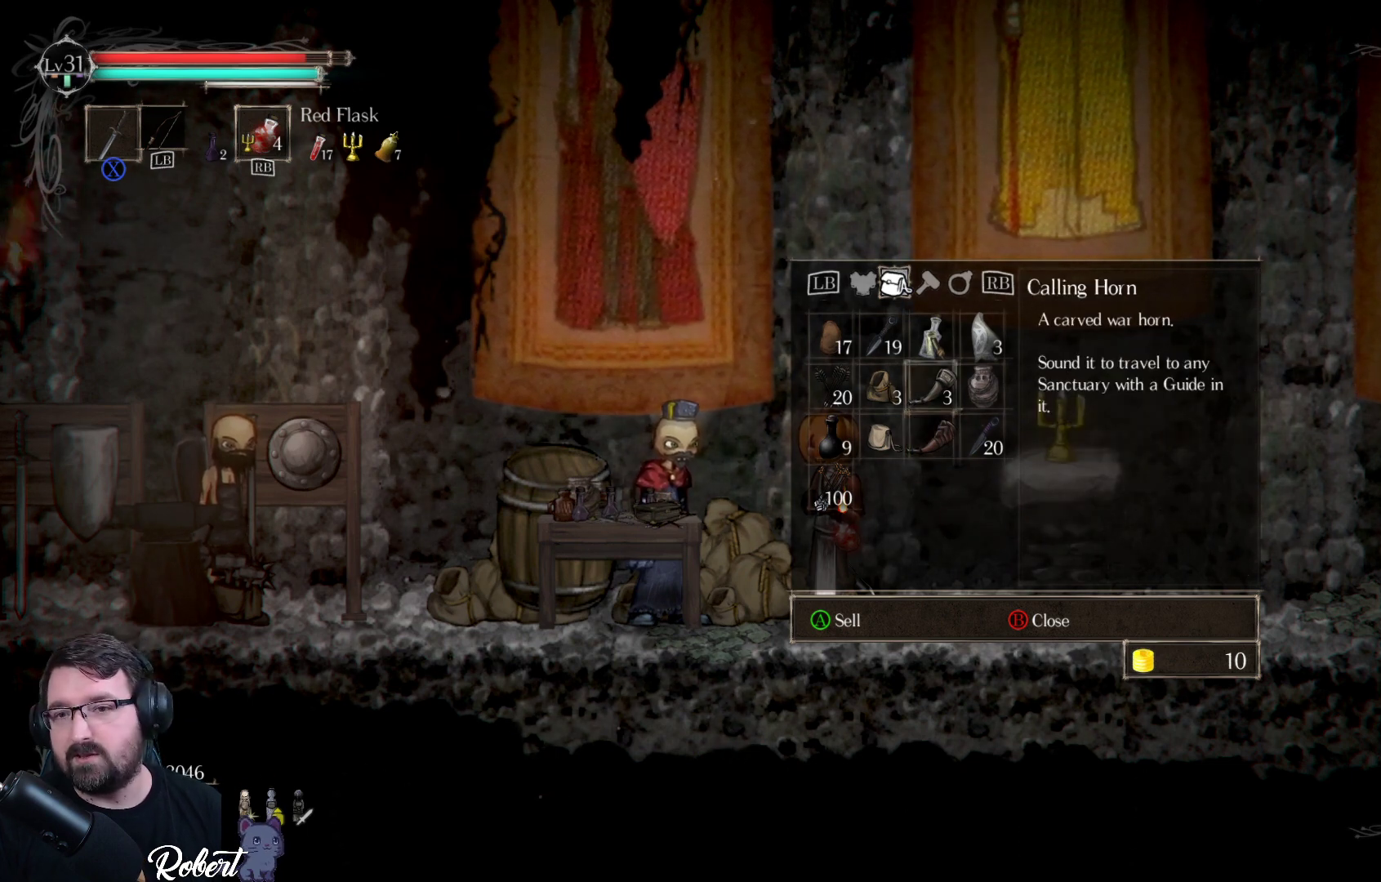
{"buttons": [], "left_stick": "center", "right_stick": "center", "events": []}
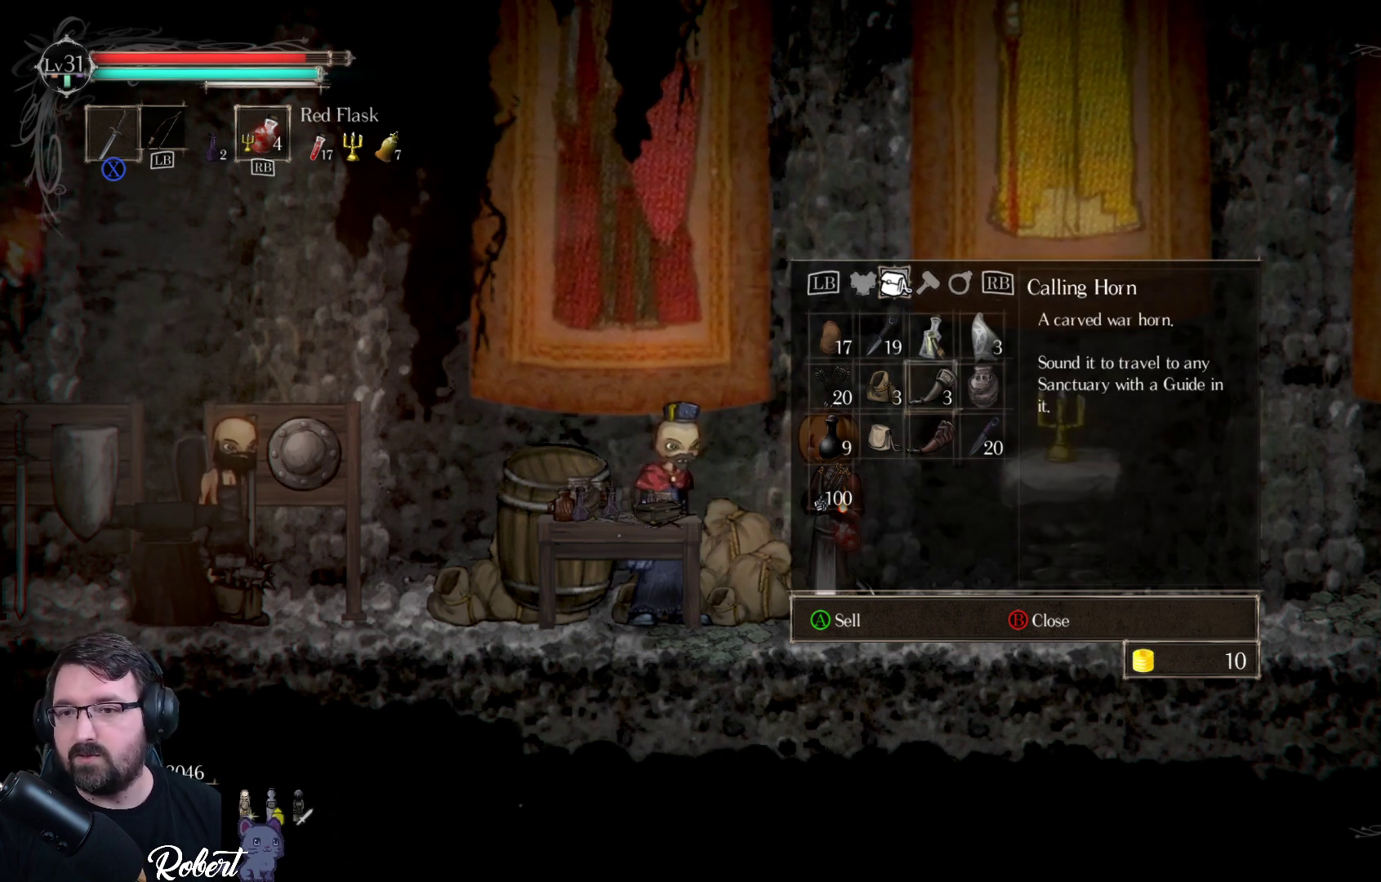
{"buttons": [], "left_stick": "center", "right_stick": "center", "events": []}
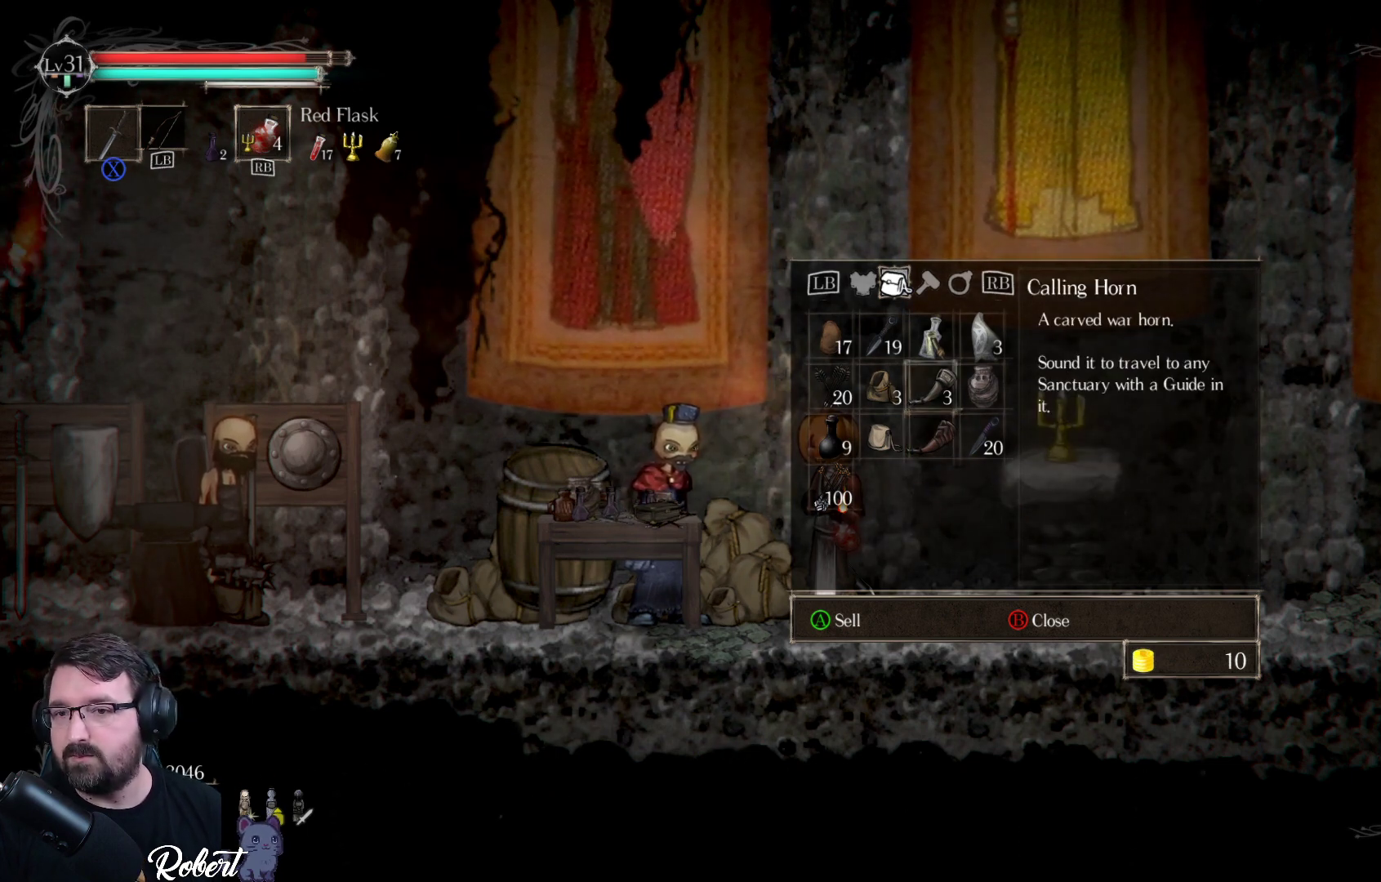
{"buttons": [], "left_stick": "center", "right_stick": "center", "events": []}
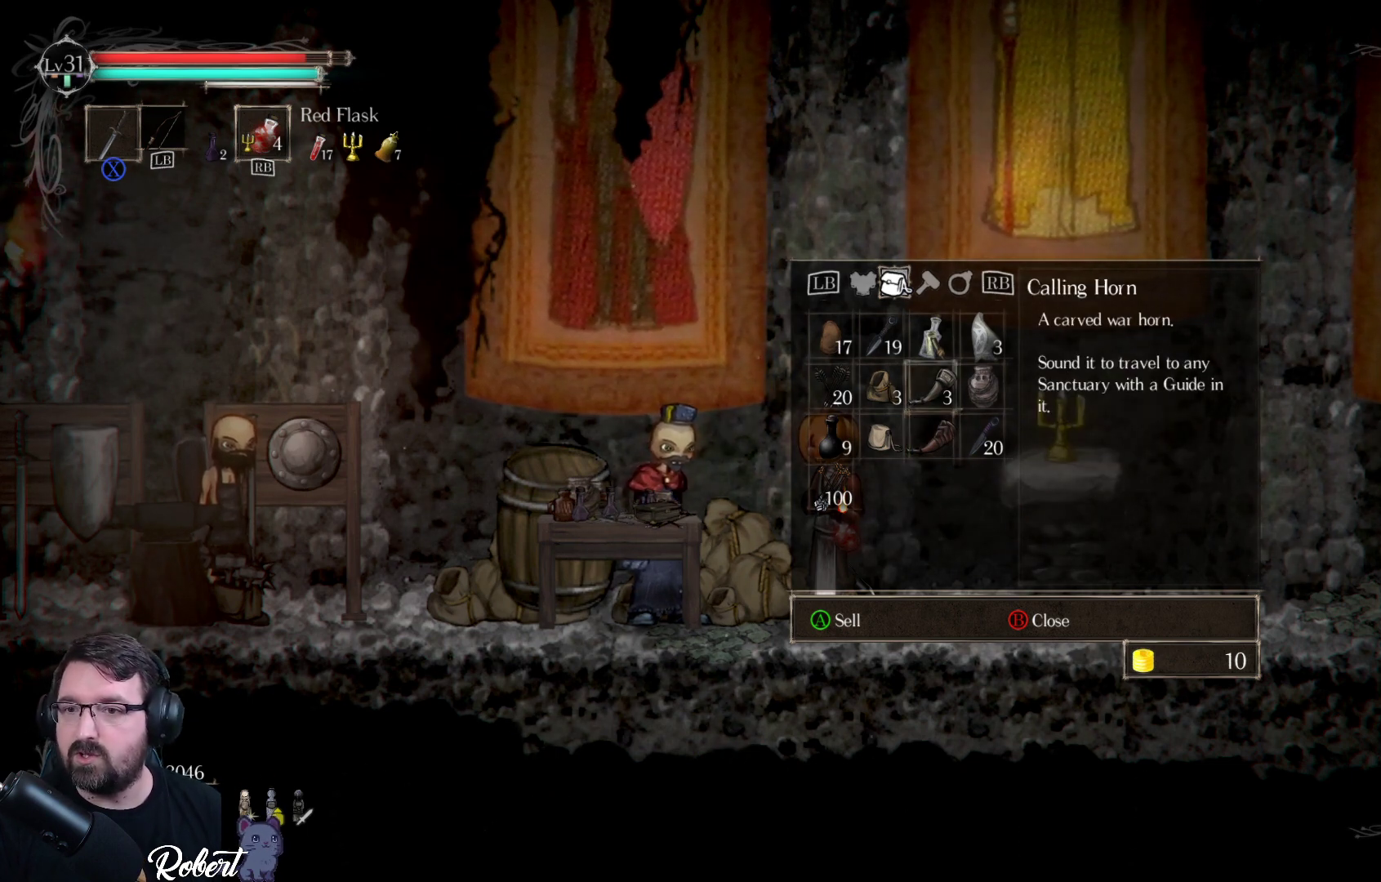
{"buttons": [], "left_stick": "center", "right_stick": "center", "events": []}
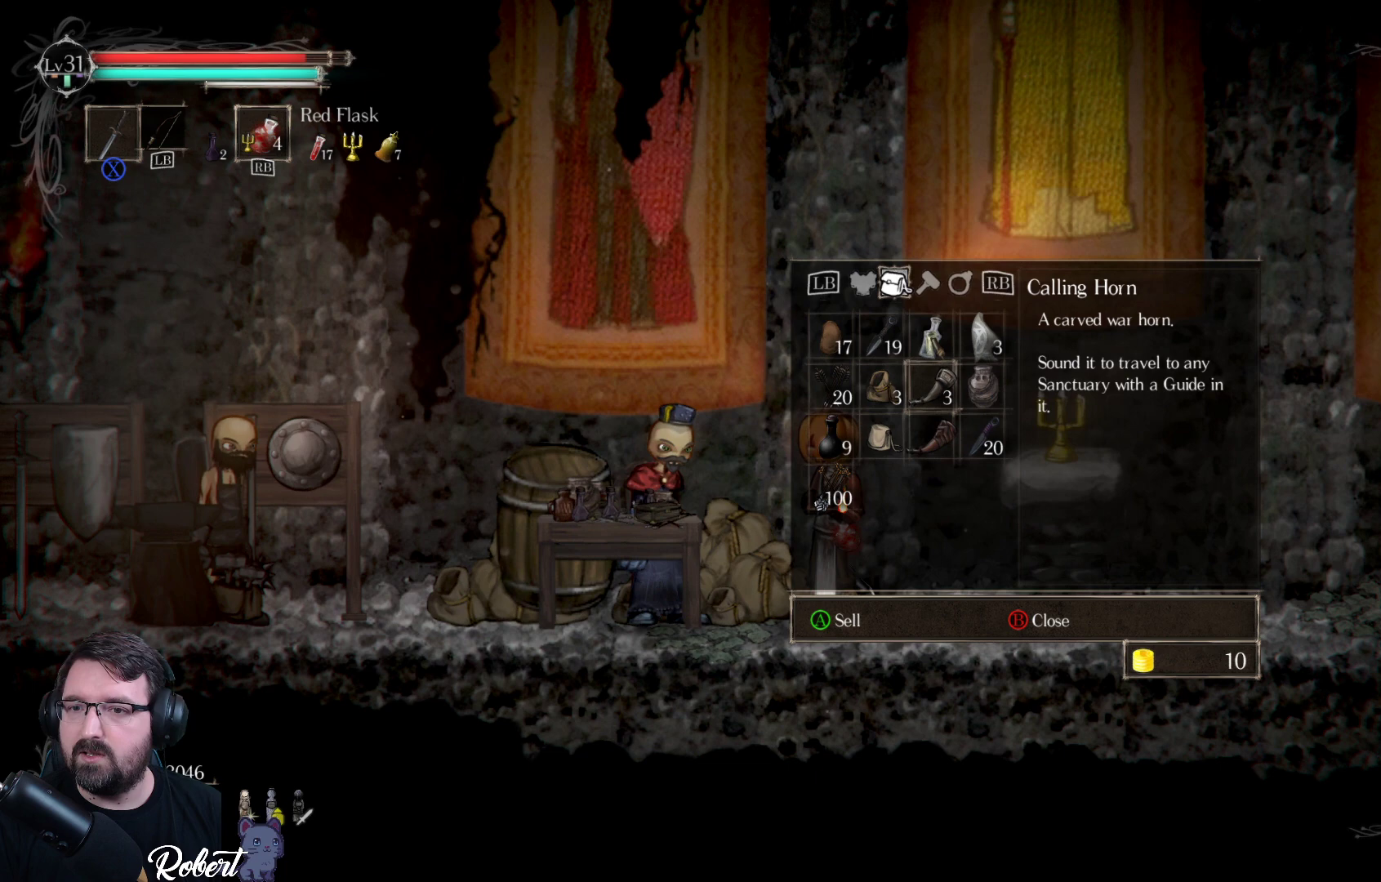
{"buttons": [], "left_stick": "center", "right_stick": "center", "events": []}
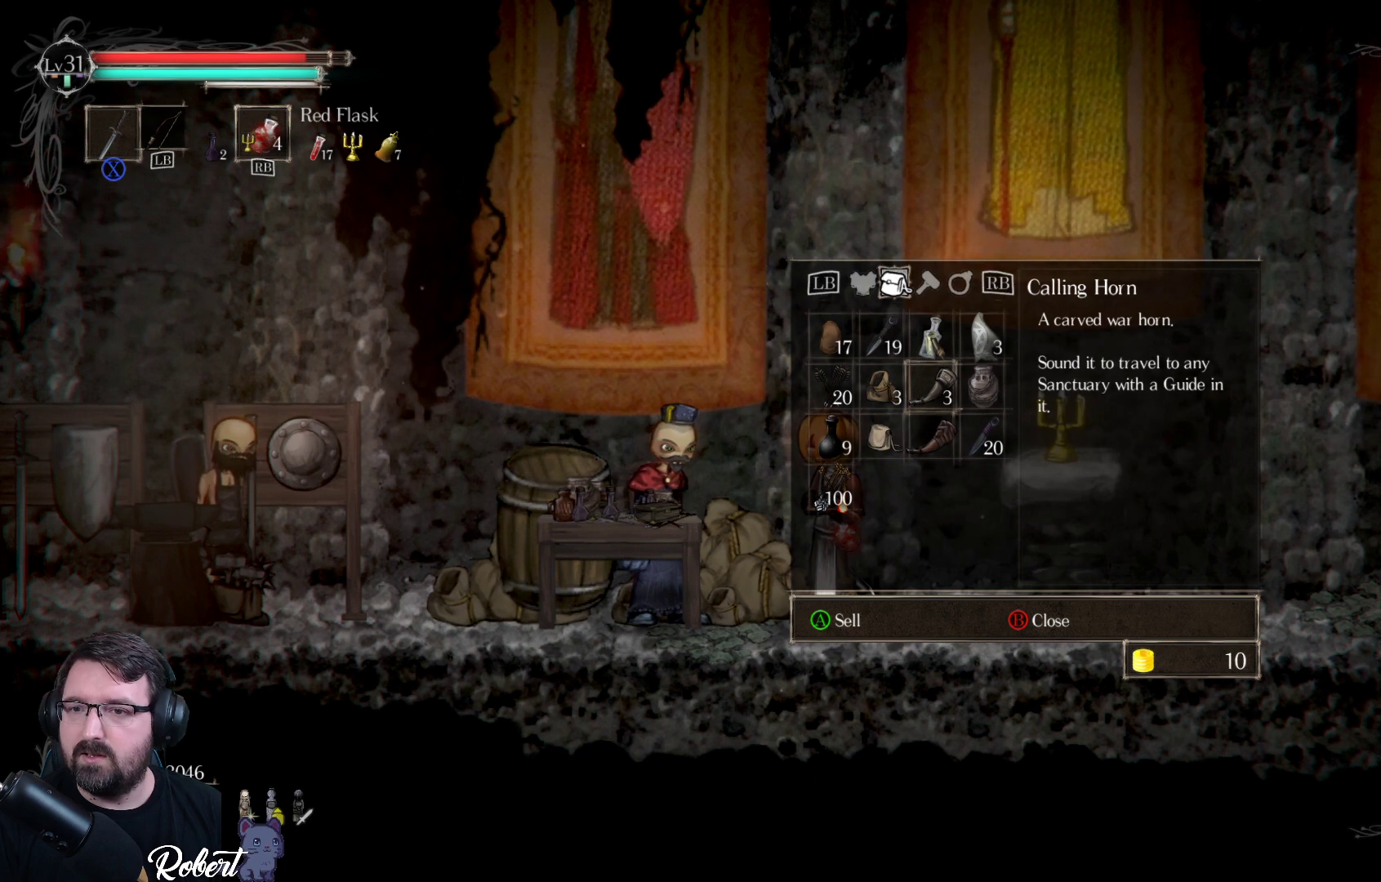
{"buttons": [], "left_stick": "center", "right_stick": "center", "events": []}
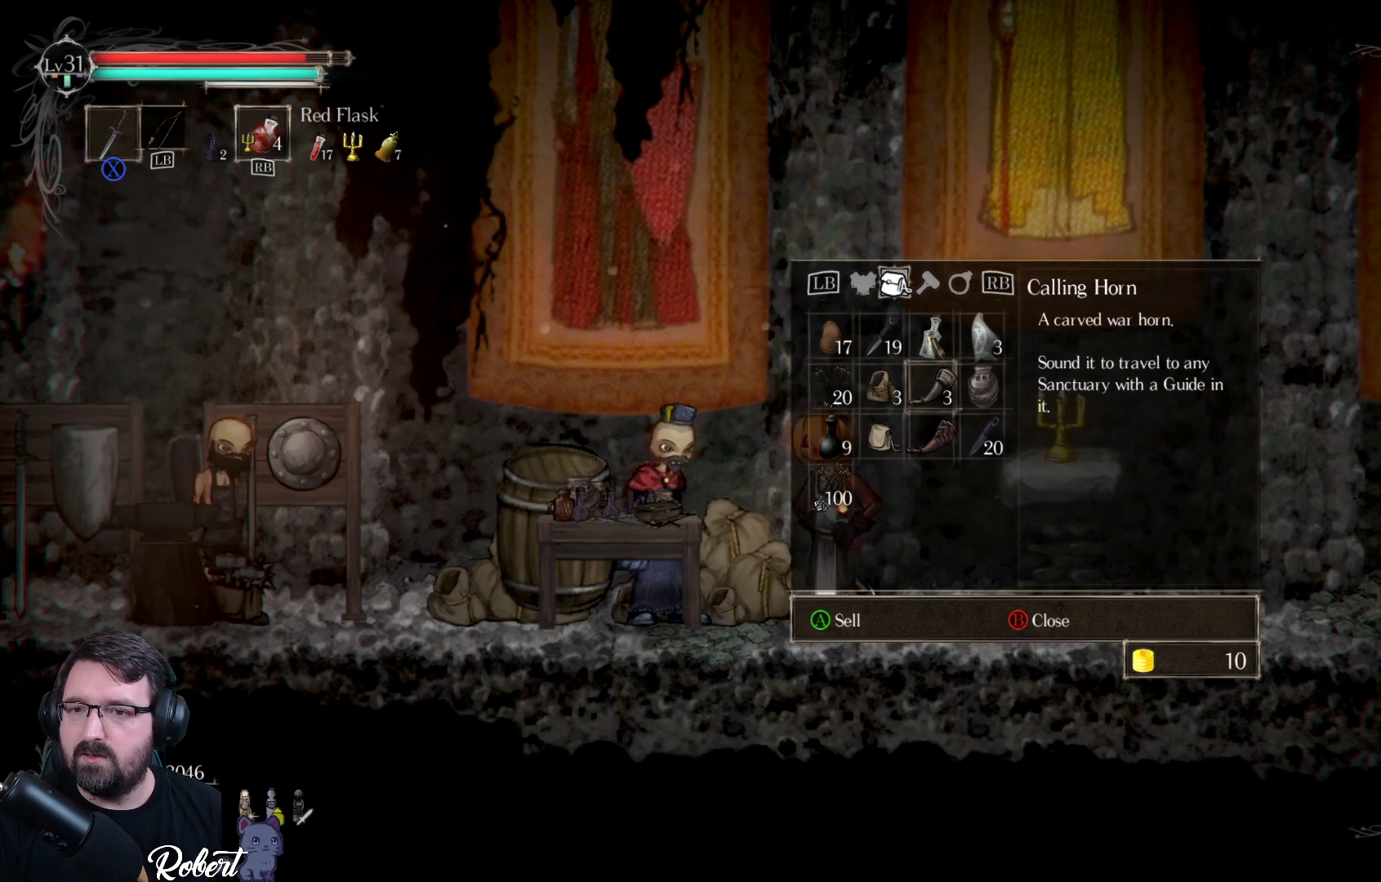
{"buttons": [], "left_stick": "center", "right_stick": "center", "events": []}
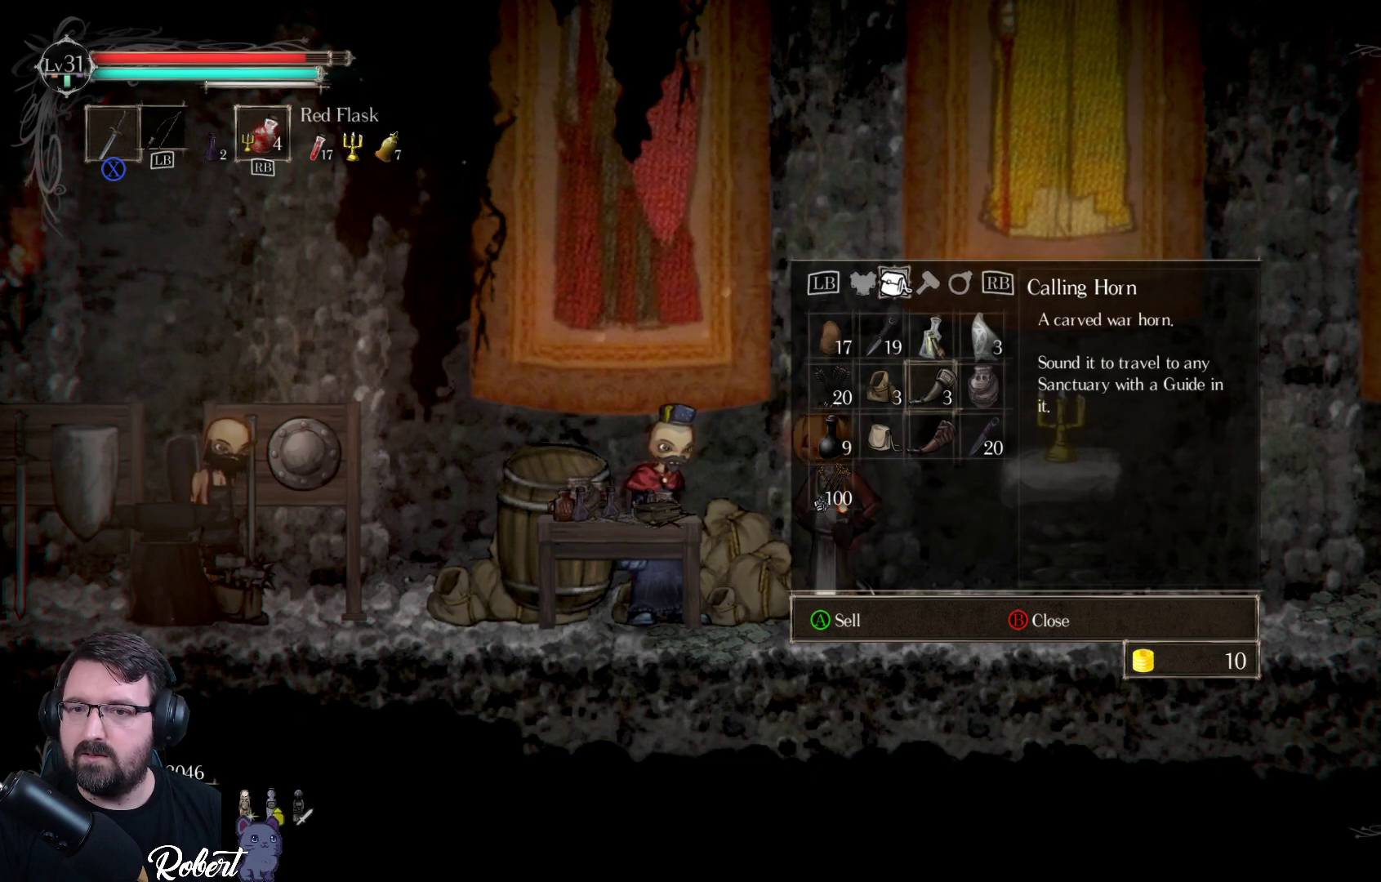
{"buttons": [], "left_stick": "center", "right_stick": "center", "events": []}
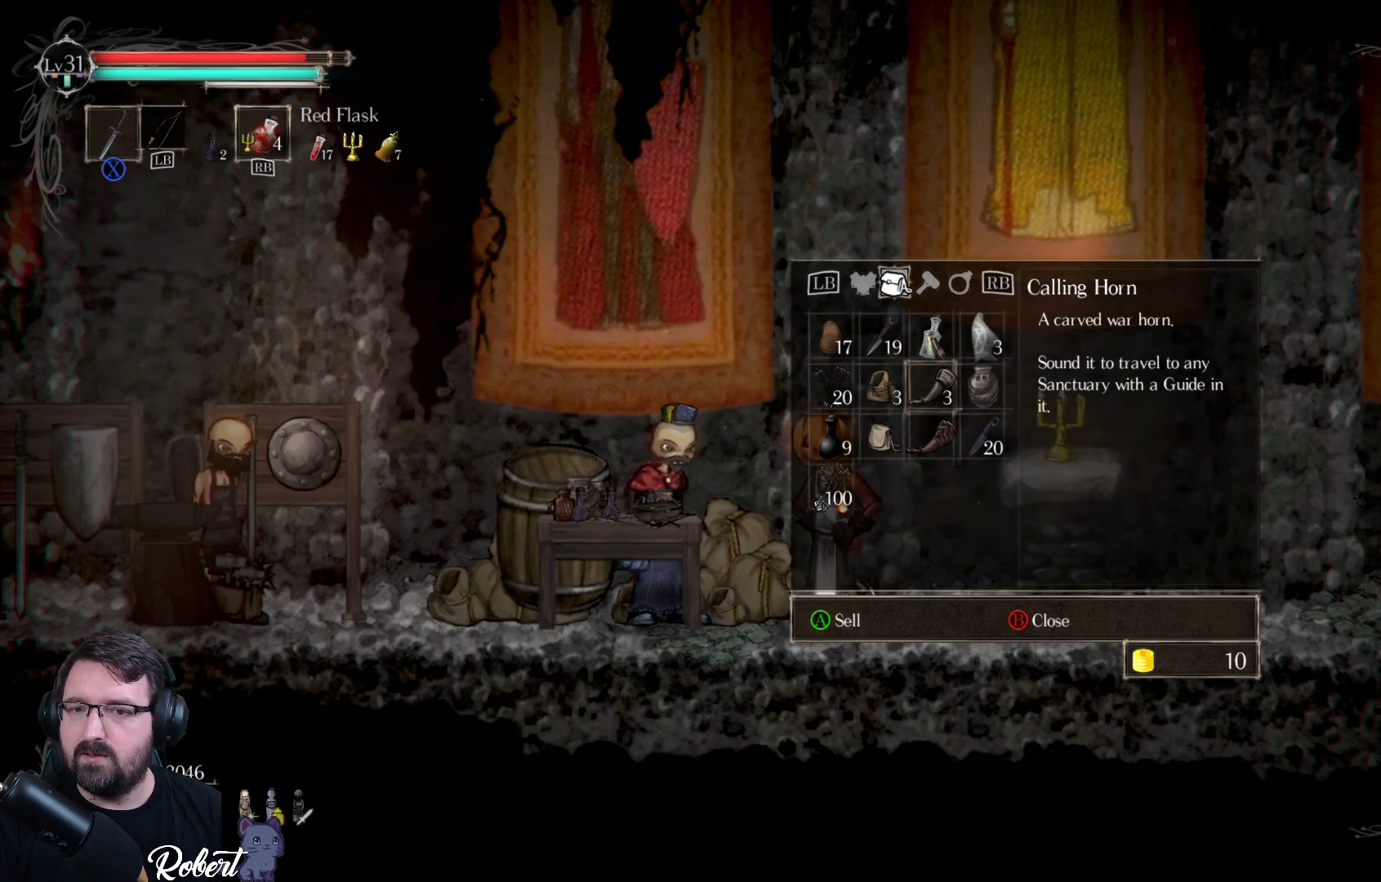
{"buttons": [], "left_stick": "center", "right_stick": "center", "events": [[67, "DPAD_LEFT", "down"], [167, "DPAD_LEFT", "up"], [233, "DPAD_LEFT", "down"], [333, "DPAD_LEFT", "up"]]}
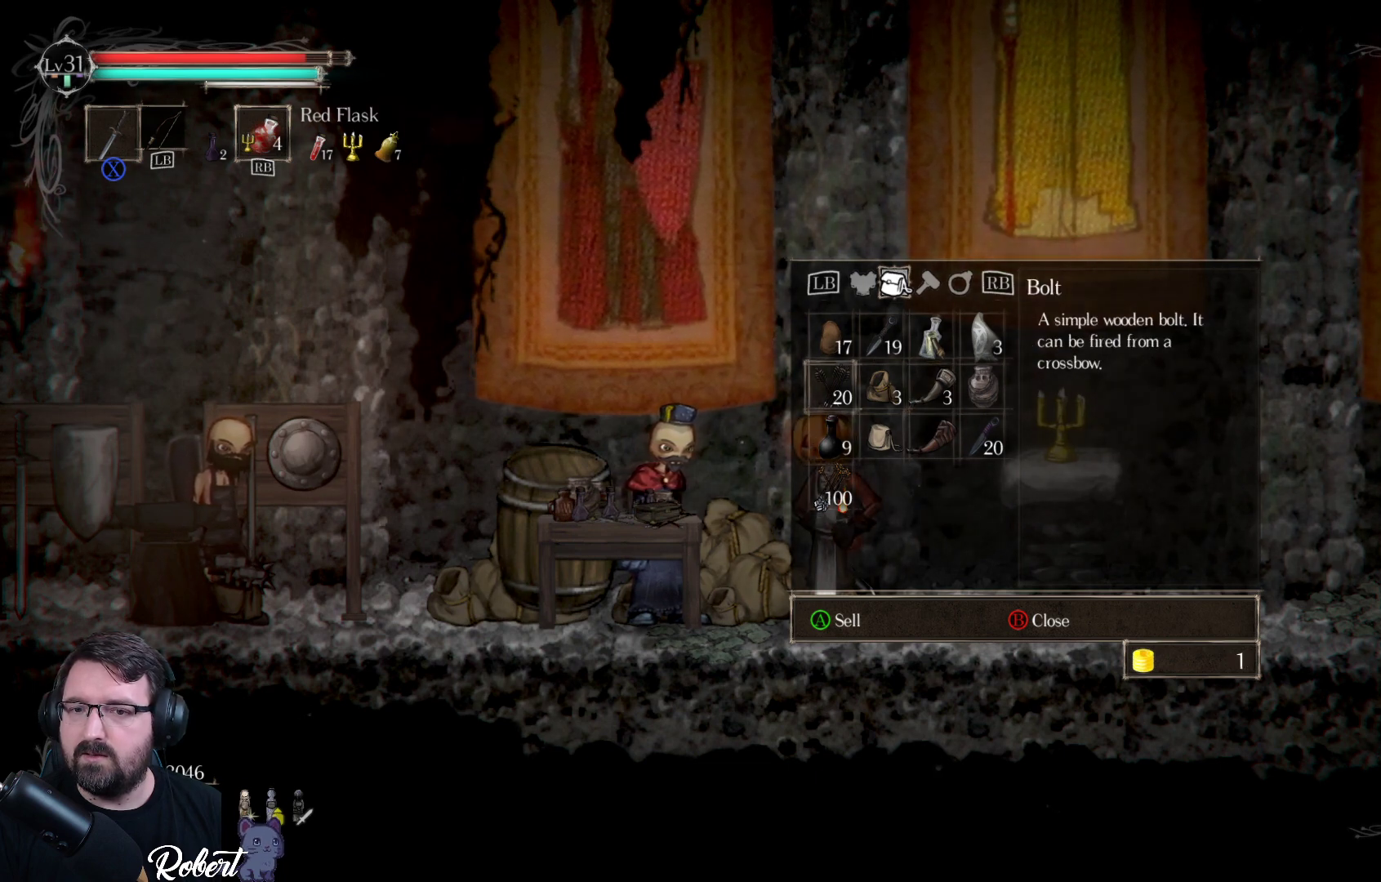
{"buttons": ["DPAD_DOWN"], "left_stick": "center", "right_stick": "center", "events": [[67, "DPAD_DOWN", "down"], [333, "DPAD_DOWN", "up"], [500, "DPAD_DOWN", "down"]]}
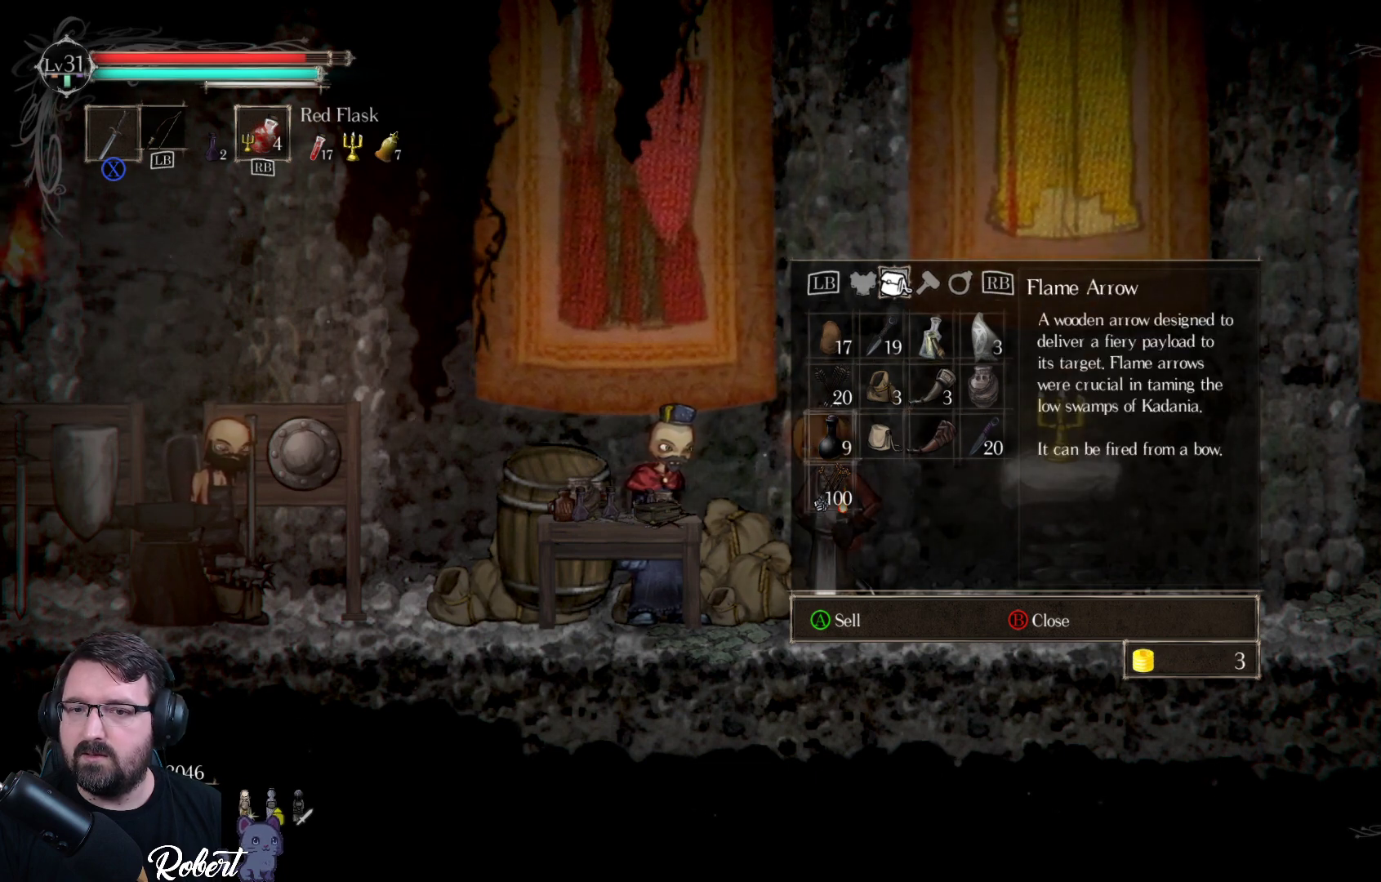
{"buttons": [], "left_stick": "center", "right_stick": "center", "events": [[133, "DPAD_DOWN", "up"]]}
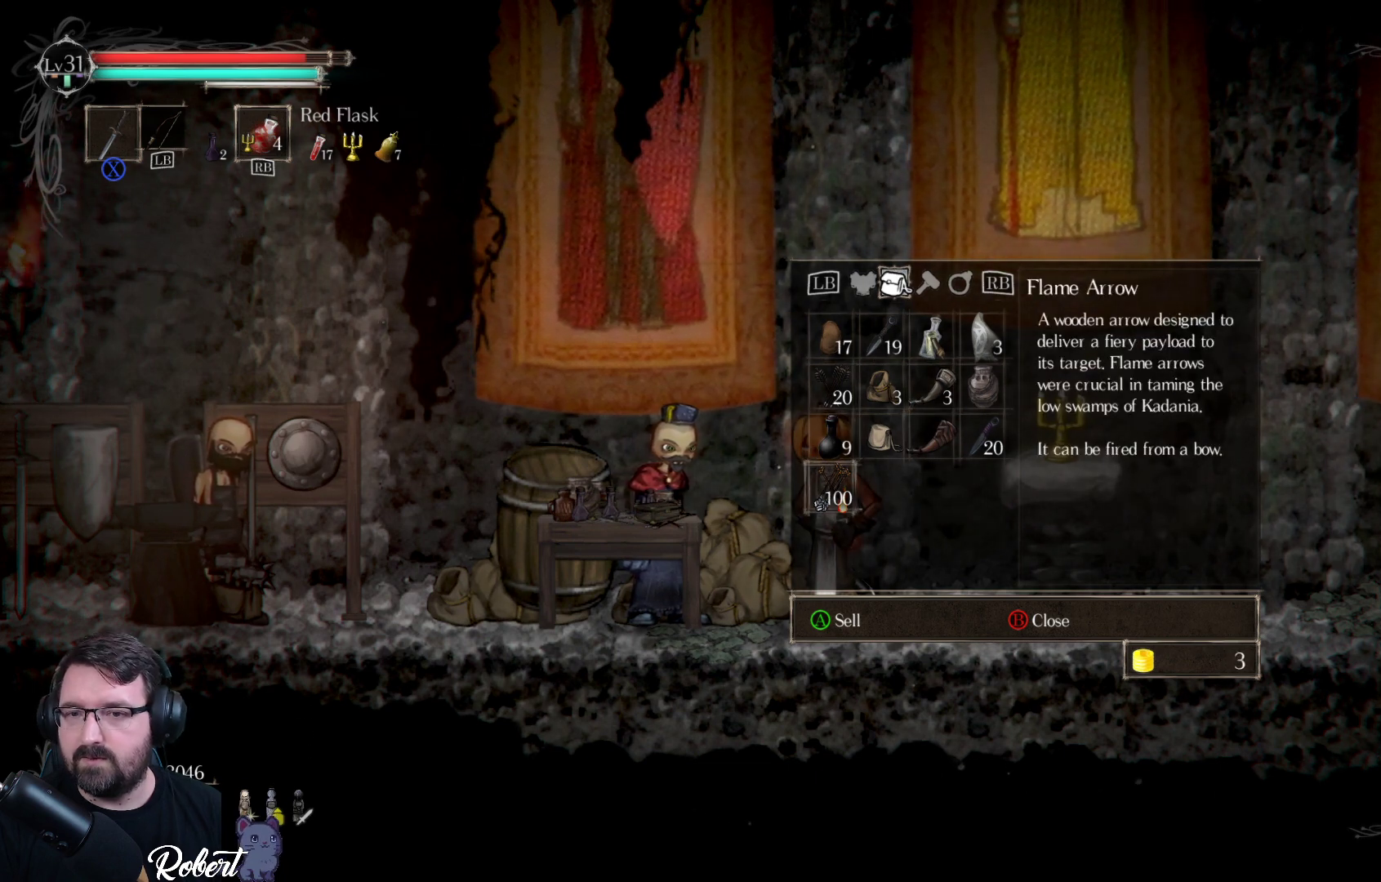
{"buttons": [], "left_stick": "center", "right_stick": "center", "events": []}
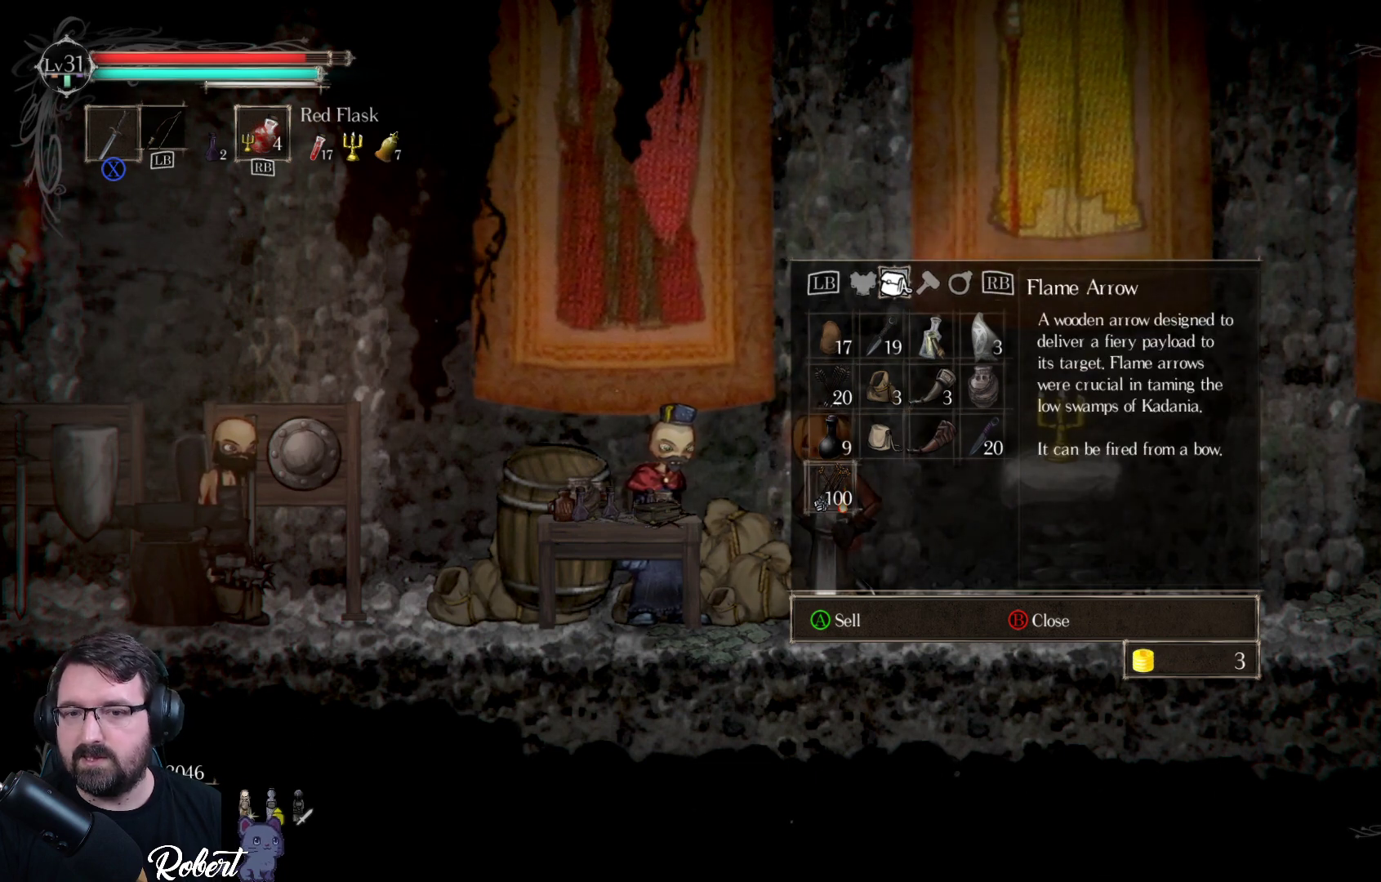
{"buttons": [], "left_stick": "center", "right_stick": "center", "events": []}
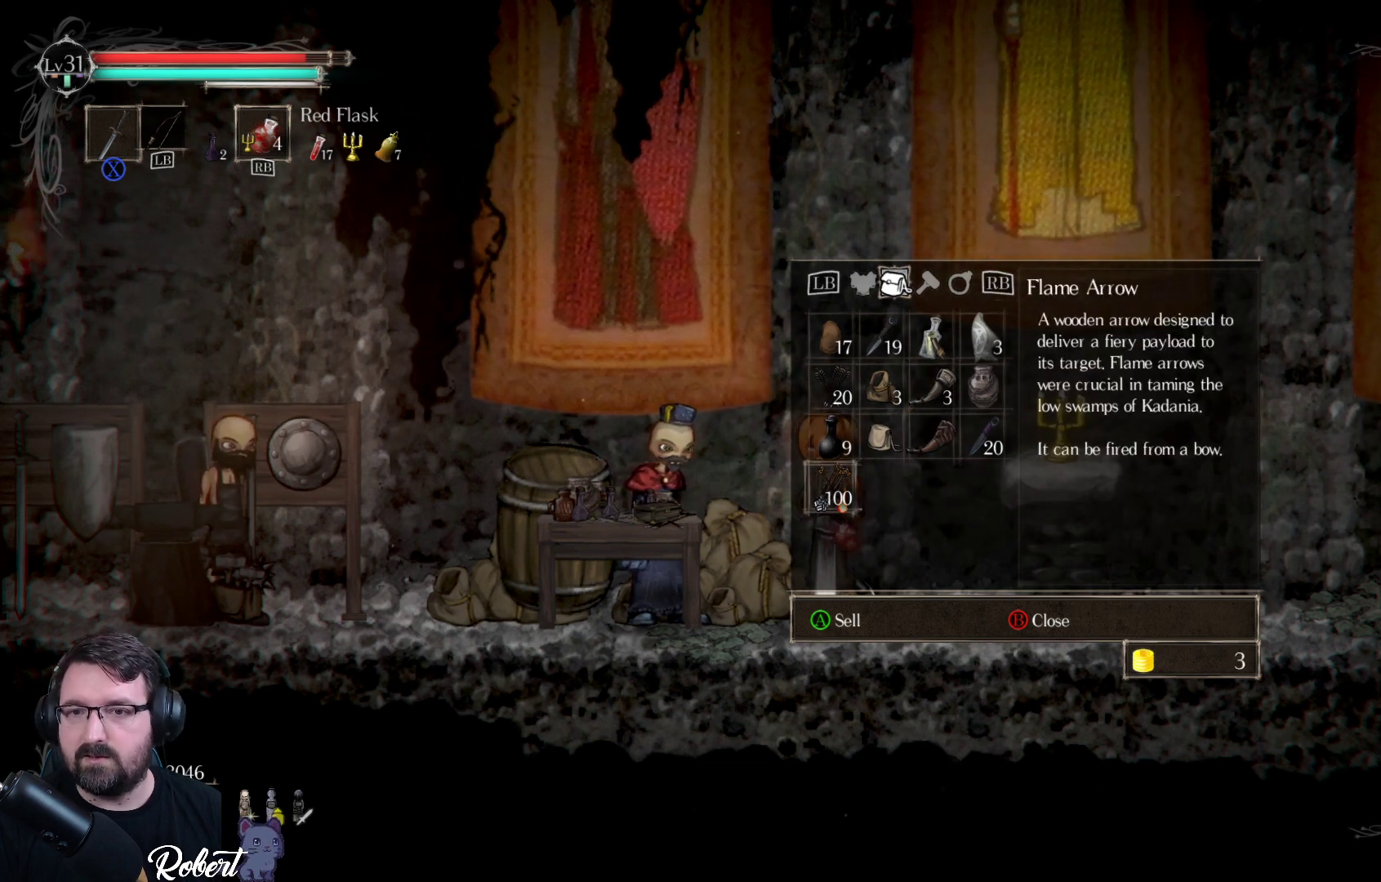
{"buttons": [], "left_stick": "center", "right_stick": "center", "events": [[100, "DPAD_UP", "down"], [200, "DPAD_UP", "up"], [300, "DPAD_UP", "down"], [400, "DPAD_UP", "up"]]}
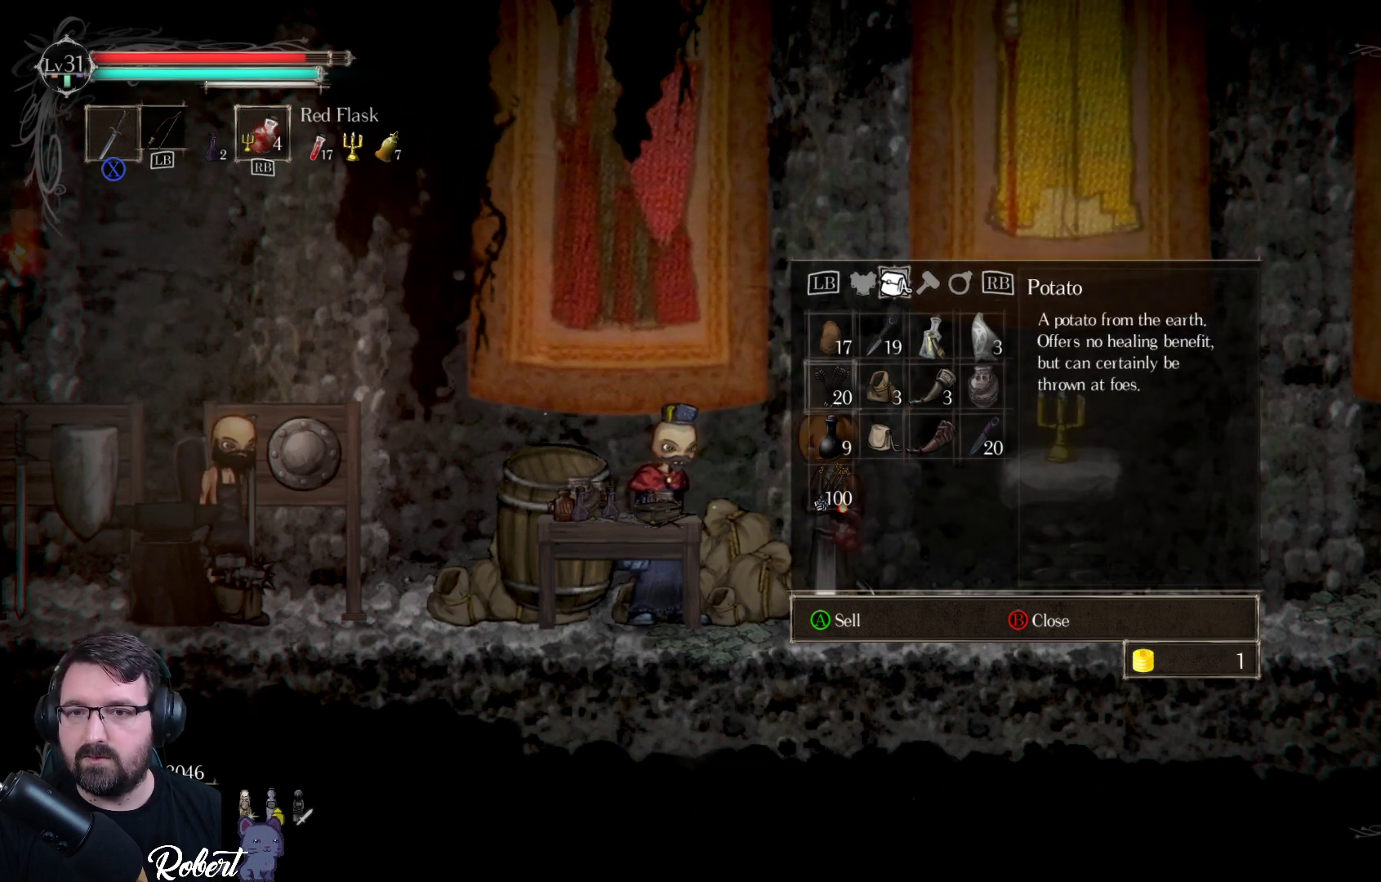
{"buttons": [], "left_stick": "center", "right_stick": "center", "events": [[33, "DPAD_UP", "down"], [100, "DPAD_UP", "up"], [400, "DPAD_RIGHT", "down"], [500, "DPAD_RIGHT", "up"]]}
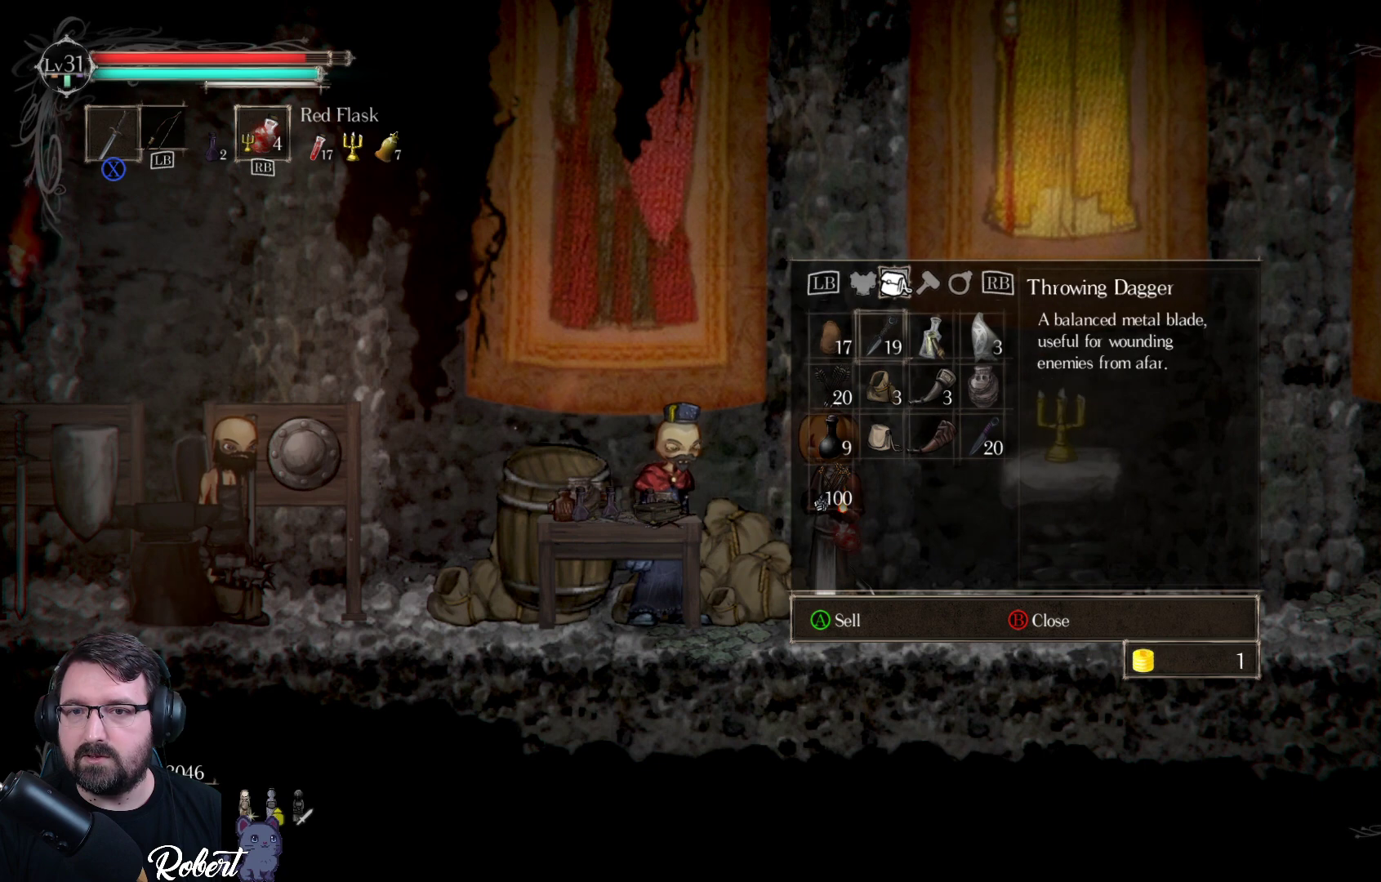
{"buttons": [], "left_stick": "center", "right_stick": "center", "events": [[100, "DPAD_RIGHT", "down"], [167, "DPAD_RIGHT", "up"]]}
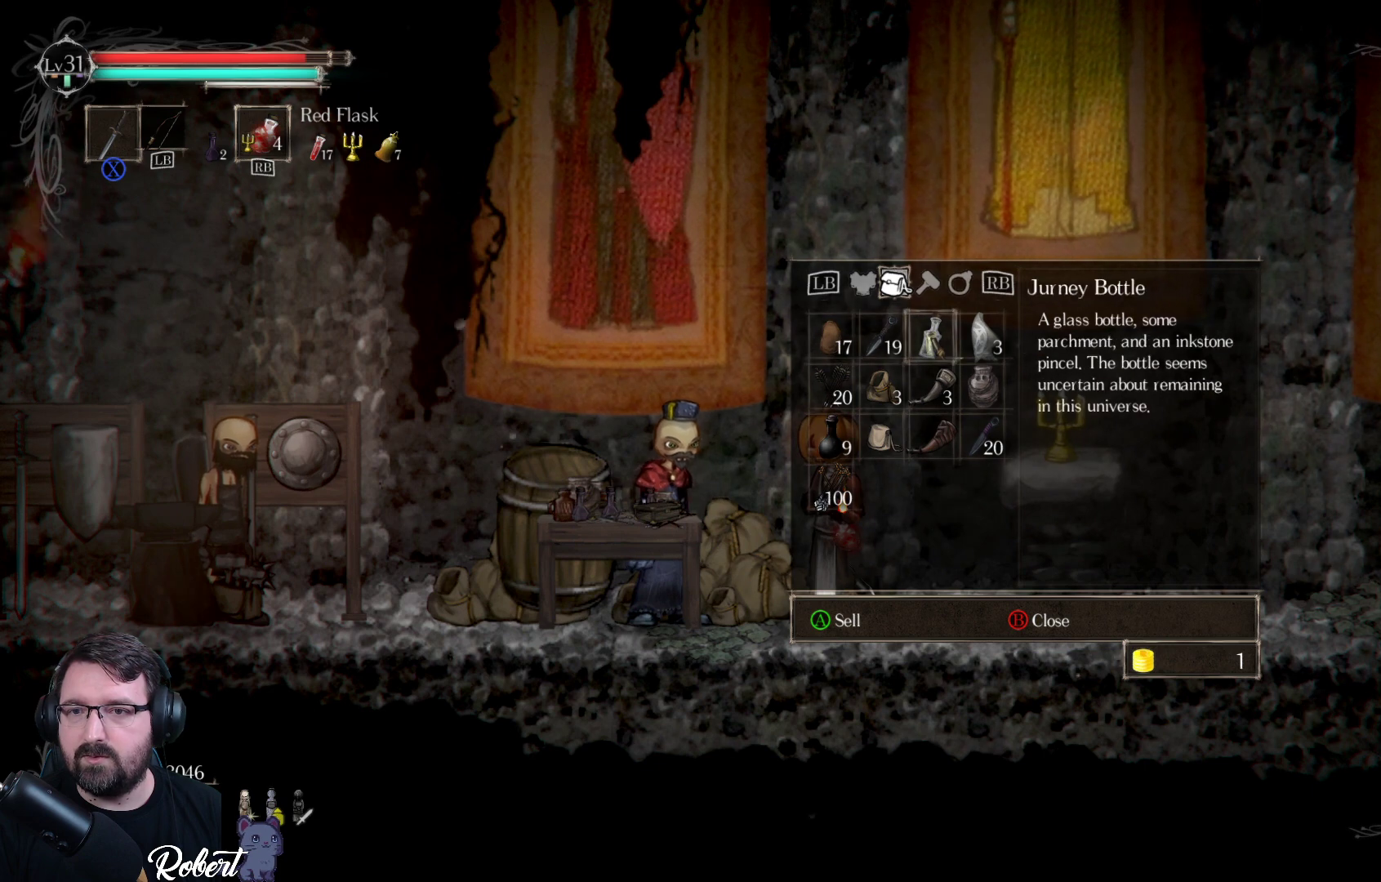
{"buttons": [], "left_stick": "center", "right_stick": "center", "events": []}